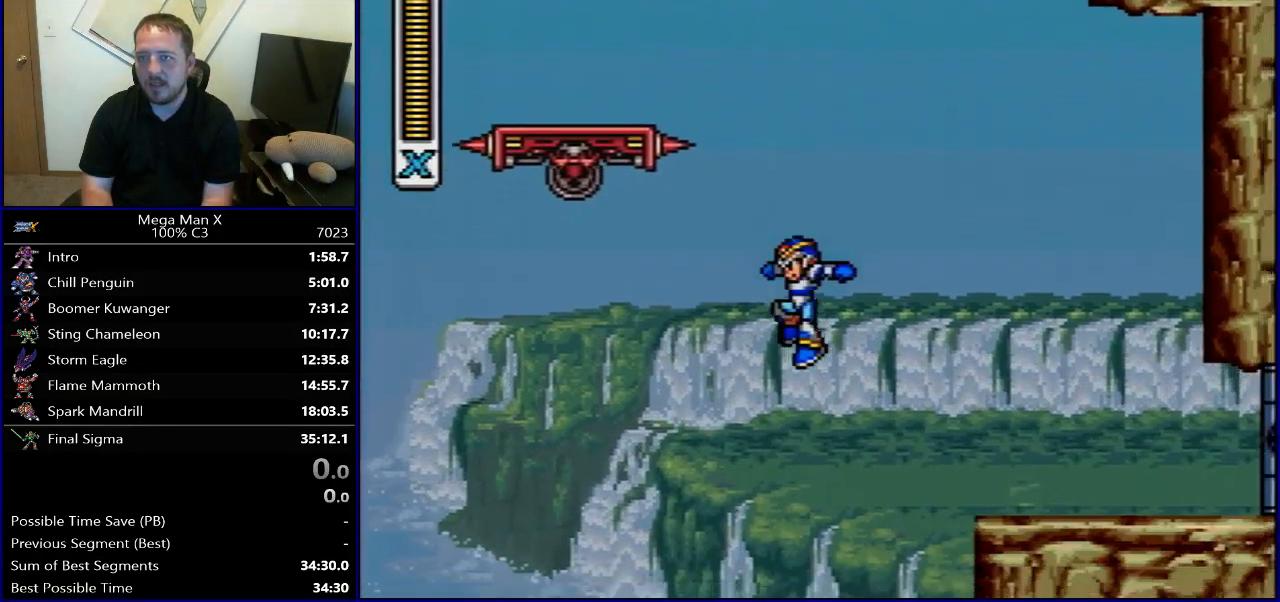
Gameplay with a controller (Nintendo layout); each line is a JSON object with the inputs held at the frame after it. "events" lists button and stick changes between this image and that frame as [ms after this image, input, new state], when the widget could be followed in between. Not read: L3 R3.
{"buttons": [], "events": [[117, "DPAD_LEFT", "up"], [283, "SELECT", "down"], [433, "SELECT", "up"]]}
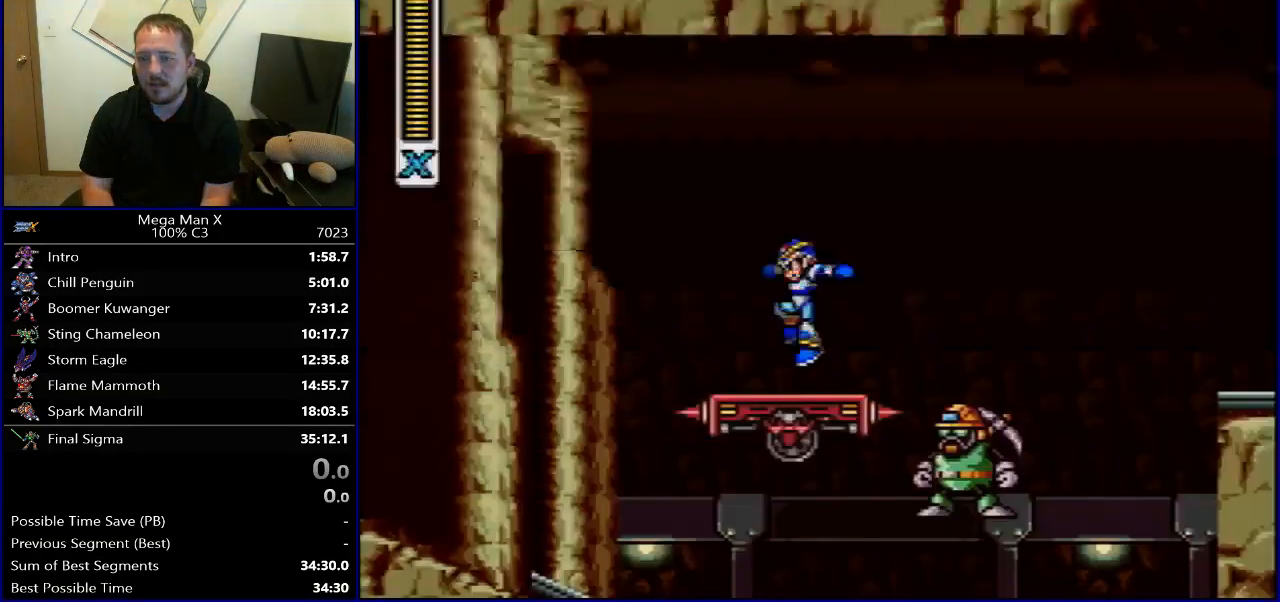
{"buttons": ["B", "R1", "DPAD_RIGHT"], "events": [[300, "DPAD_RIGHT", "down"], [450, "R1", "down"], [467, "B", "down"]]}
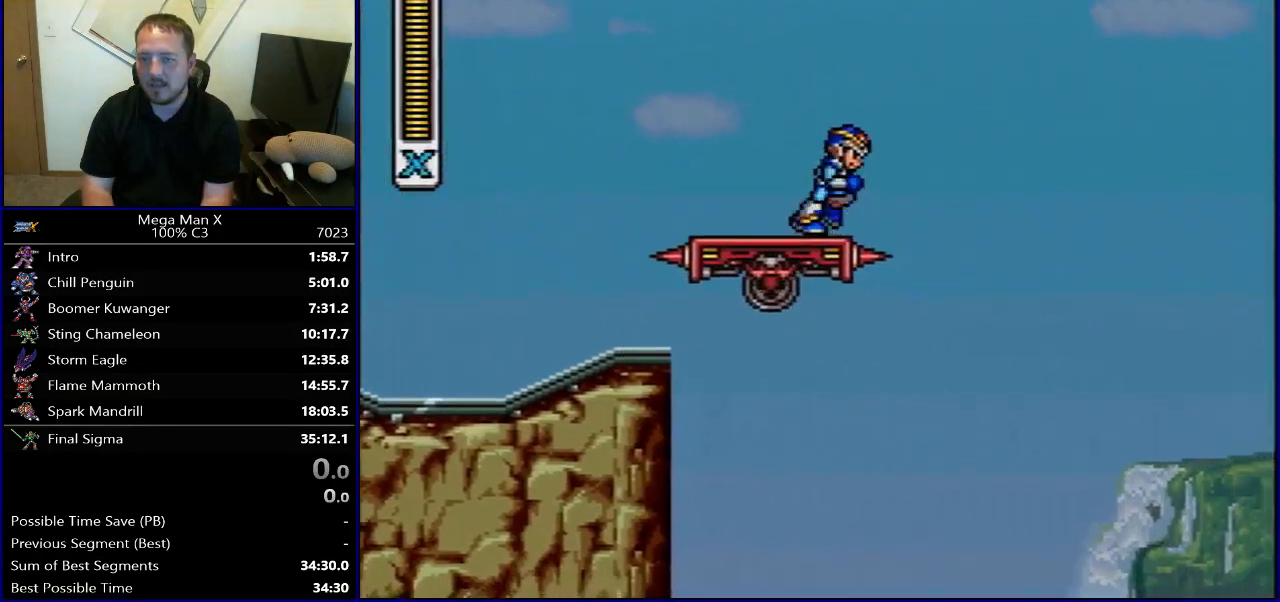
{"buttons": ["B", "R1", "DPAD_RIGHT"], "events": []}
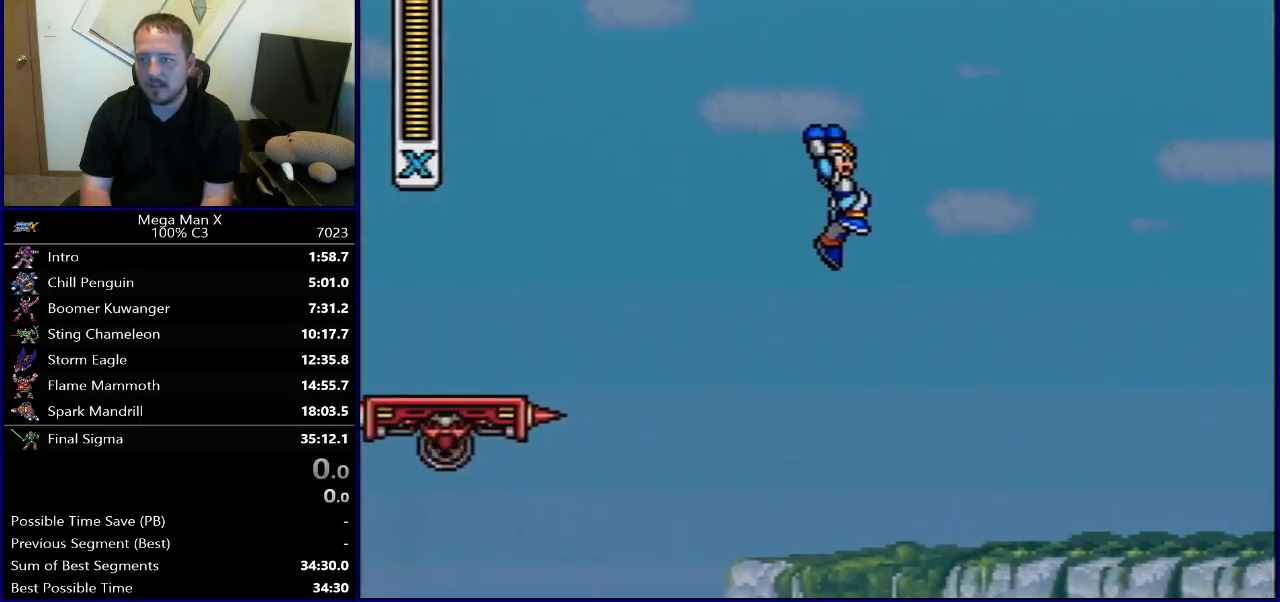
{"buttons": ["DPAD_LEFT"], "events": [[233, "R1", "up"], [250, "B", "up"], [250, "DPAD_DOWN", "down"], [250, "DPAD_RIGHT", "up"], [267, "DPAD_DOWN", "up"], [267, "DPAD_LEFT", "down"]]}
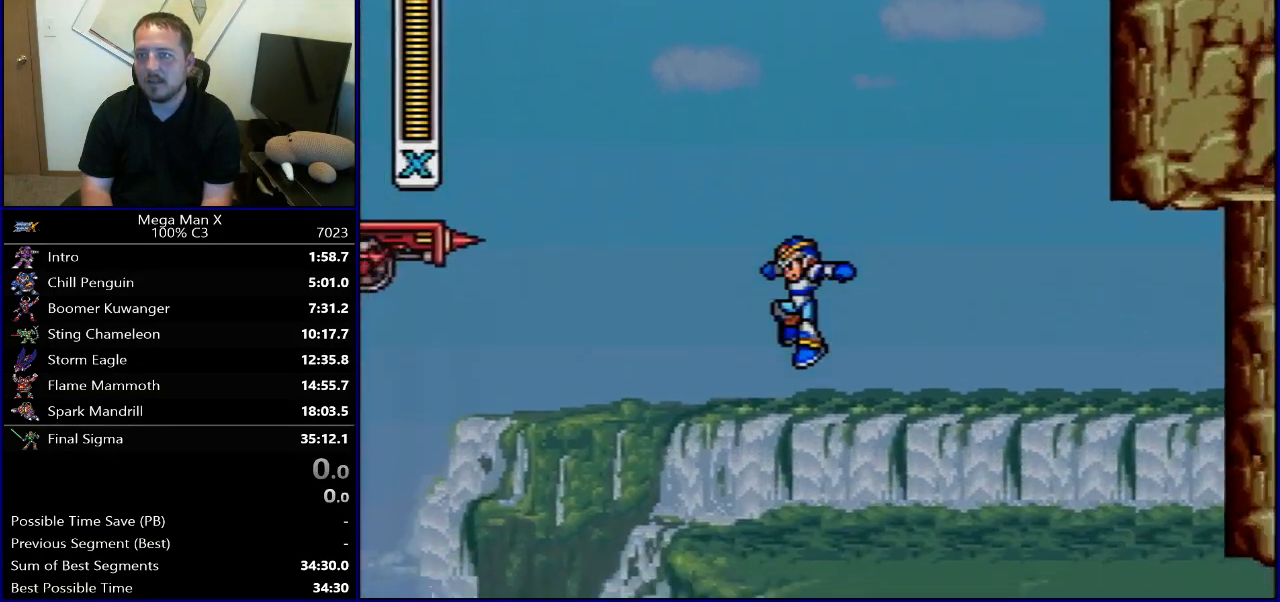
{"buttons": [], "events": [[433, "DPAD_LEFT", "up"]]}
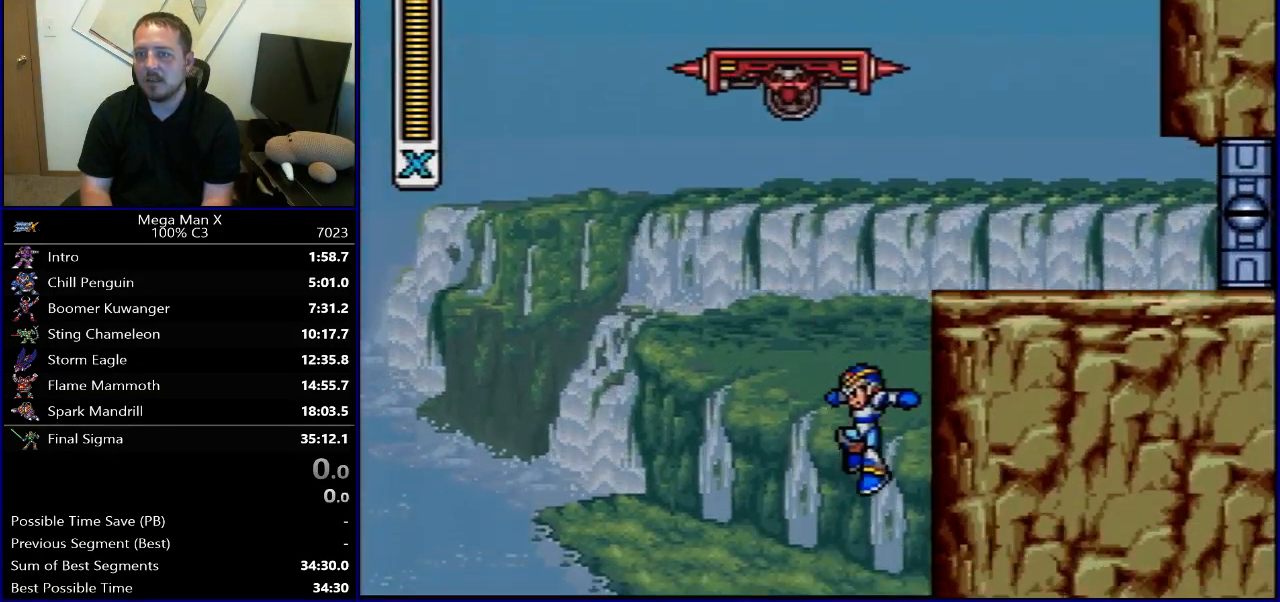
{"buttons": ["DPAD_RIGHT"], "events": [[100, "SELECT", "down"], [250, "SELECT", "up"], [417, "DPAD_RIGHT", "down"]]}
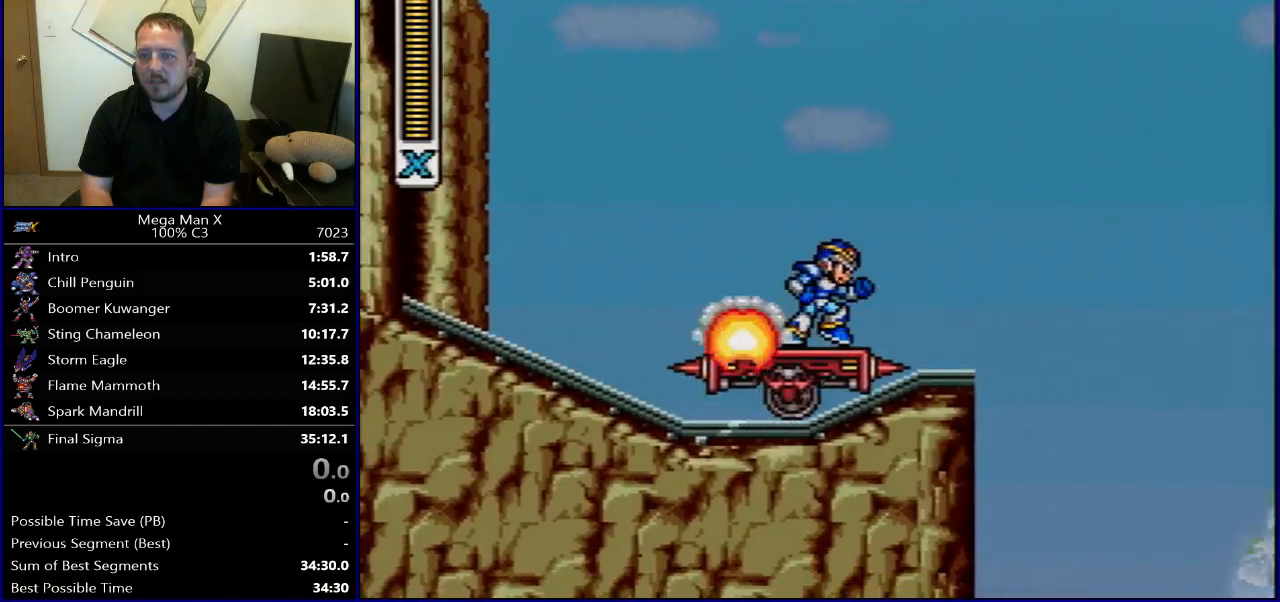
{"buttons": ["B", "R1", "DPAD_RIGHT"], "events": [[17, "R1", "down"], [100, "B", "down"]]}
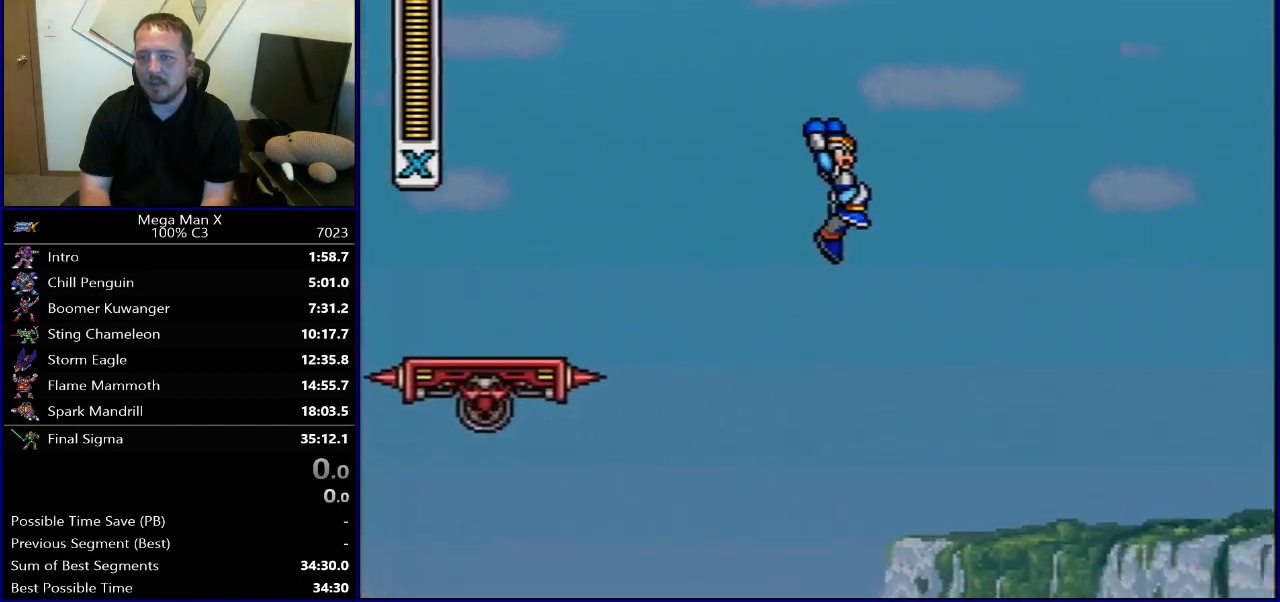
{"buttons": ["DPAD_LEFT"], "events": [[433, "DPAD_RIGHT", "up"], [450, "R1", "up"], [467, "B", "up"], [467, "DPAD_LEFT", "down"]]}
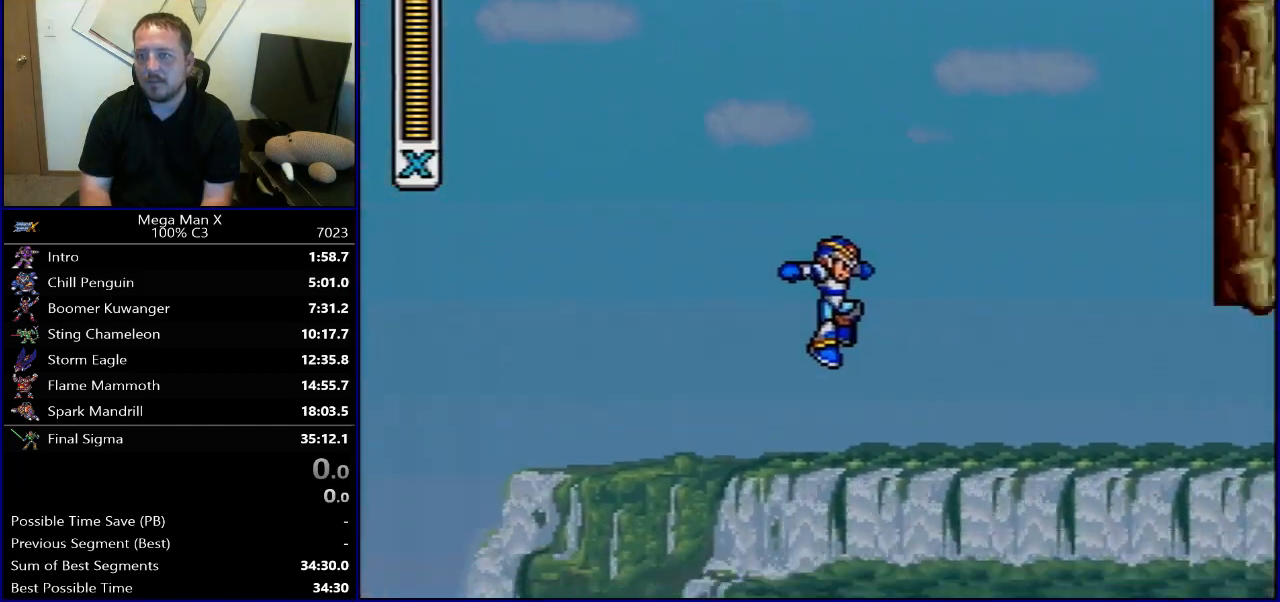
{"buttons": ["SELECT"], "events": [[283, "DPAD_LEFT", "up"], [400, "SELECT", "down"]]}
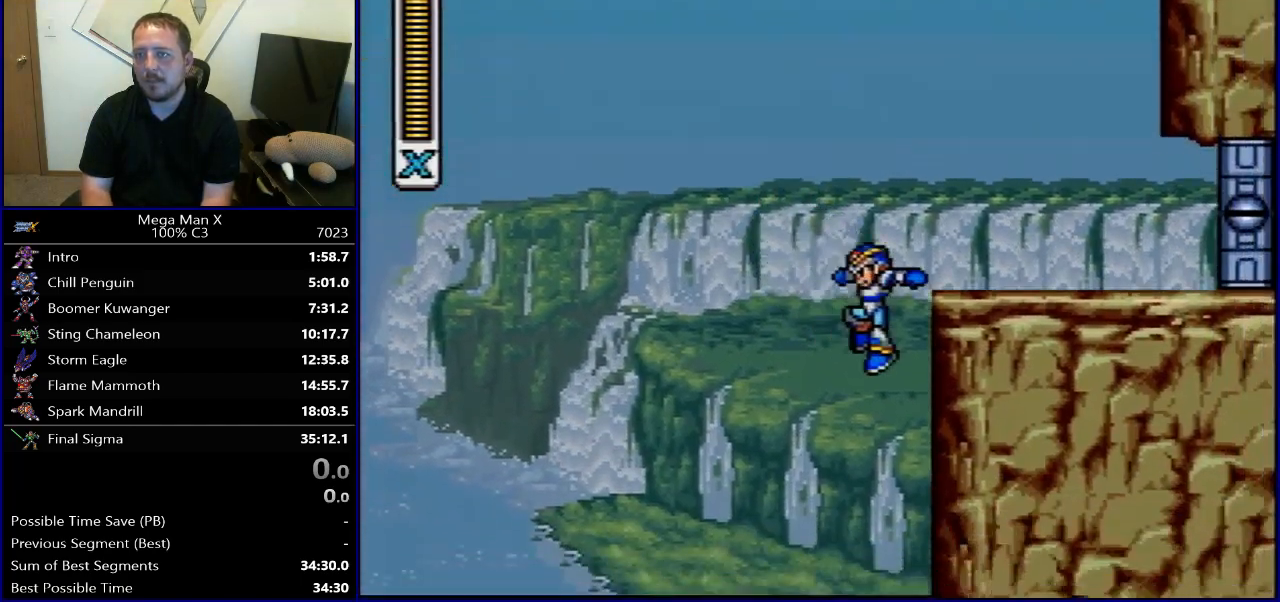
{"buttons": ["DPAD_RIGHT"], "events": [[33, "SELECT", "up"], [350, "DPAD_RIGHT", "down"]]}
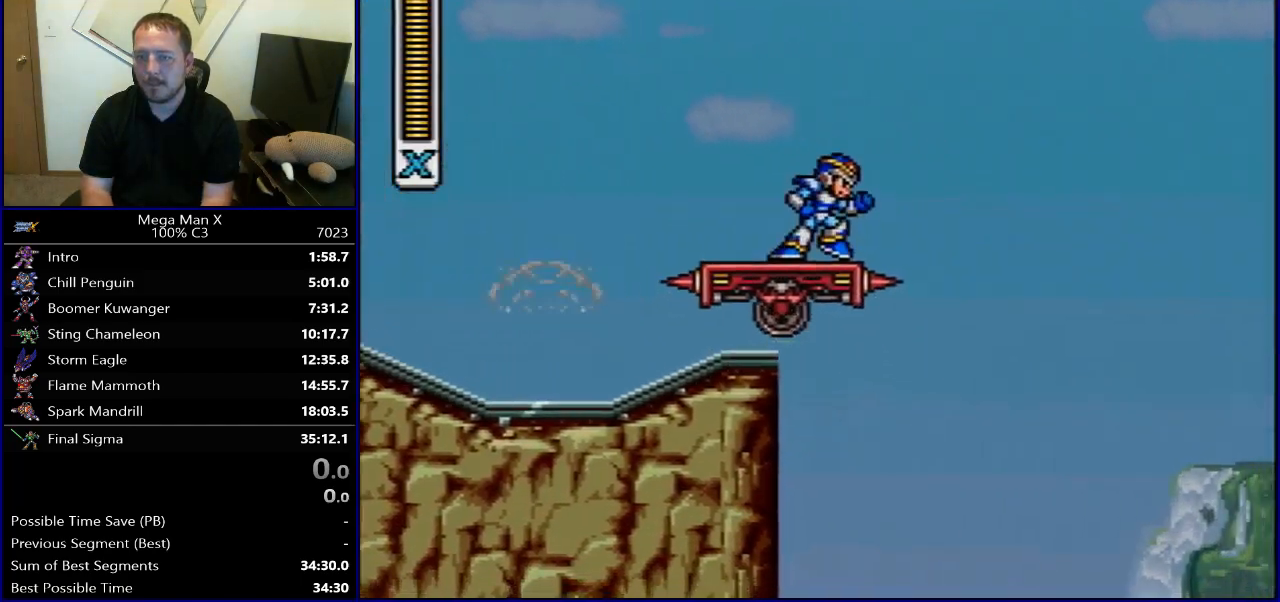
{"buttons": ["B", "R1", "DPAD_RIGHT"], "events": [[50, "R1", "down"], [67, "B", "down"]]}
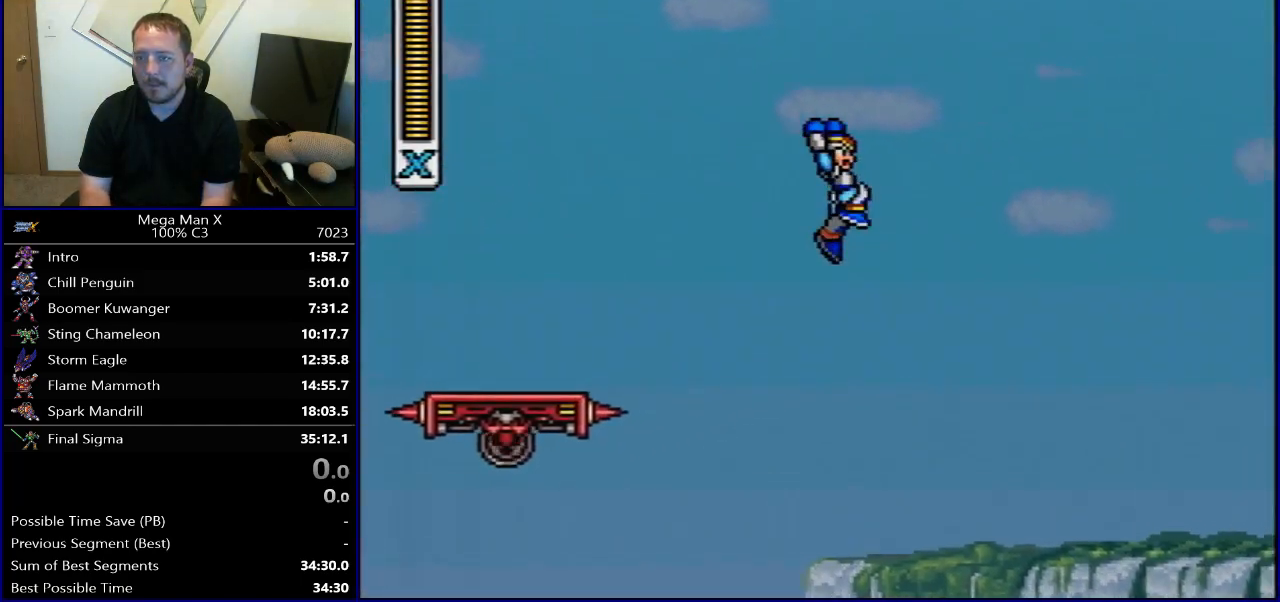
{"buttons": ["DPAD_LEFT"], "events": [[317, "B", "up"], [317, "R1", "up"], [350, "DPAD_LEFT", "down"], [350, "DPAD_RIGHT", "up"]]}
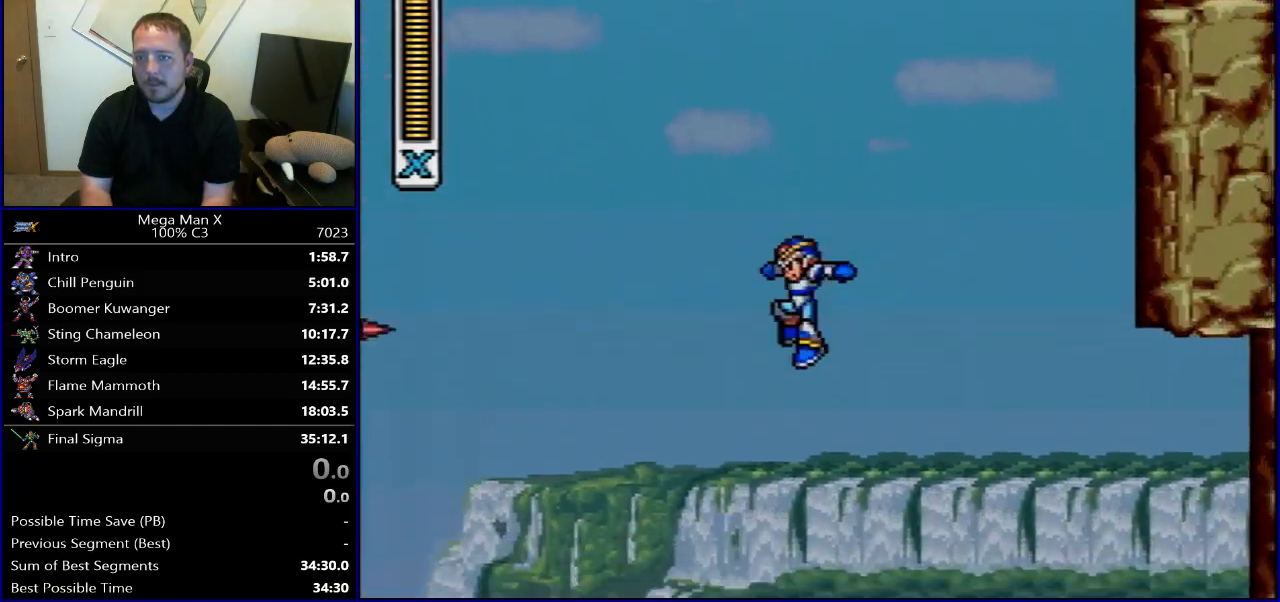
{"buttons": [], "events": [[433, "DPAD_LEFT", "up"]]}
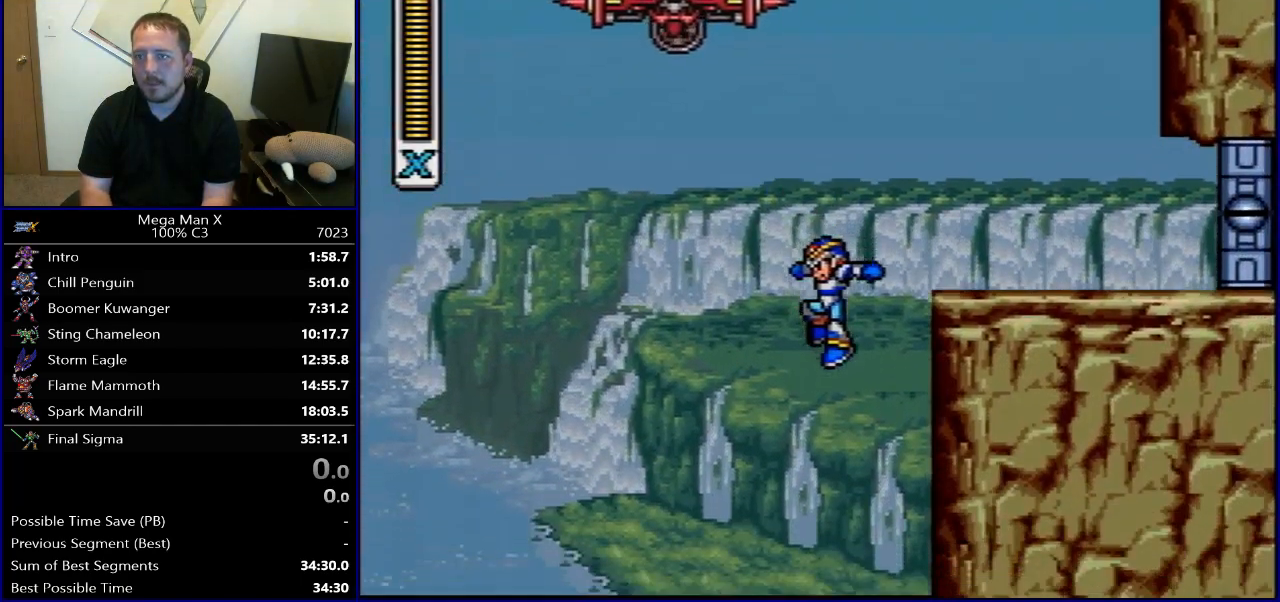
{"buttons": ["DPAD_RIGHT"], "events": [[117, "SELECT", "down"], [267, "SELECT", "up"], [433, "DPAD_RIGHT", "down"]]}
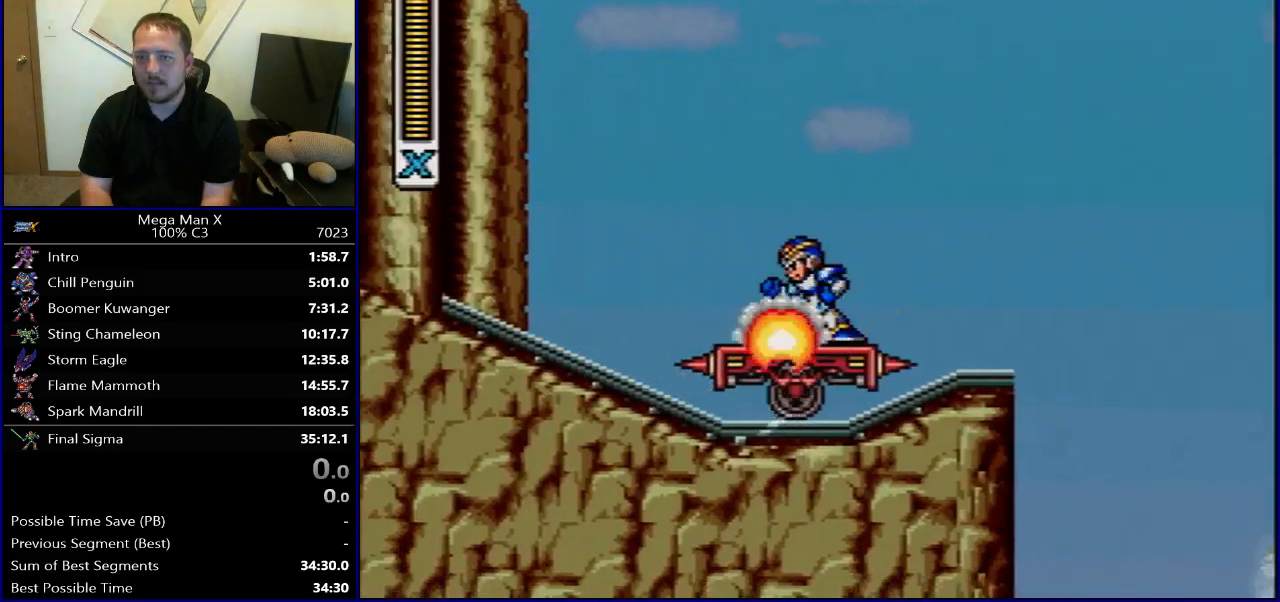
{"buttons": ["B", "R1", "DPAD_RIGHT"], "events": [[67, "R1", "down"], [150, "B", "down"]]}
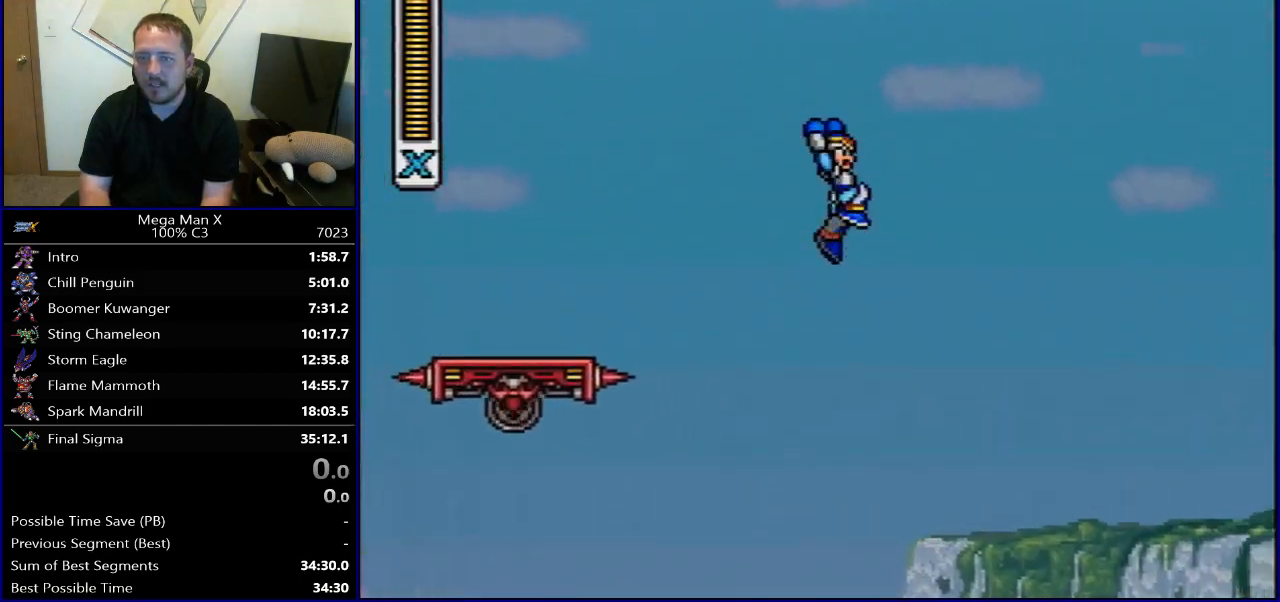
{"buttons": ["DPAD_LEFT"], "events": [[417, "B", "up"], [417, "DPAD_LEFT", "down"], [417, "DPAD_RIGHT", "up"], [417, "R1", "up"]]}
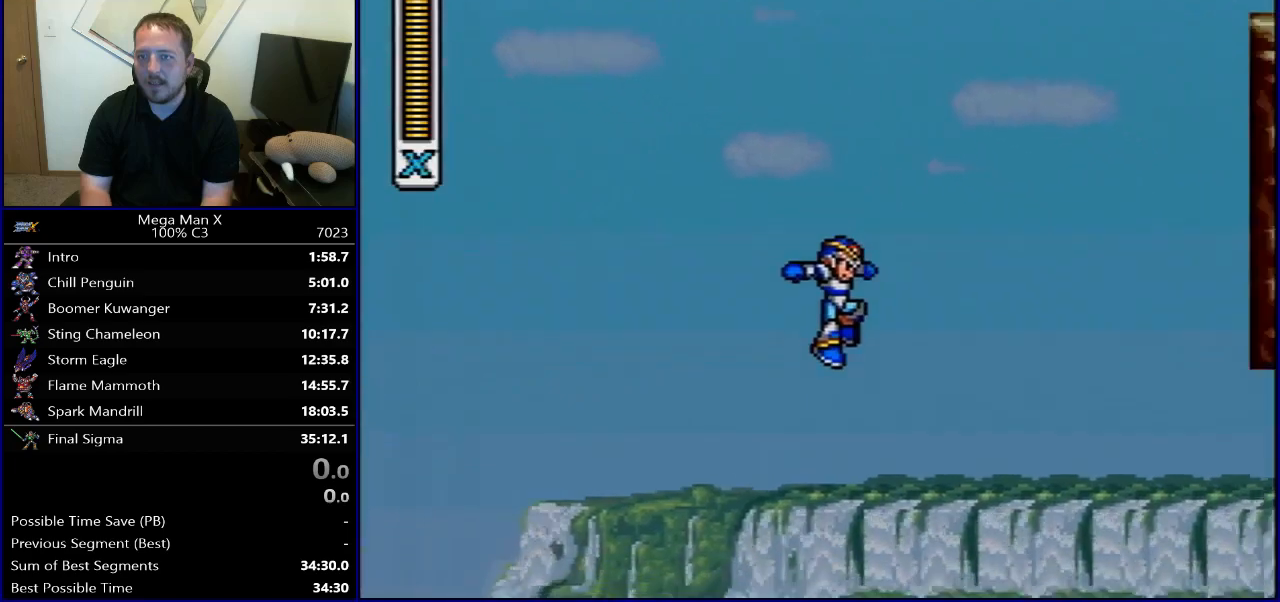
{"buttons": ["SELECT"], "events": [[283, "DPAD_LEFT", "up"], [383, "SELECT", "down"]]}
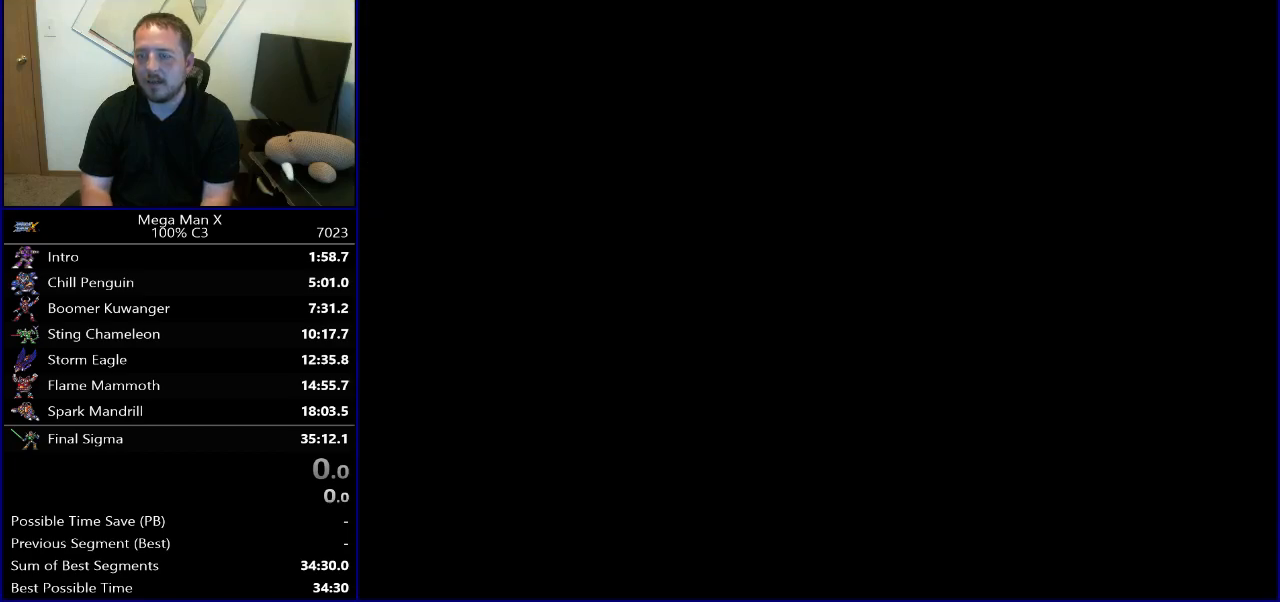
{"buttons": [], "events": [[17, "SELECT", "up"], [300, "DPAD_RIGHT", "down"], [417, "DPAD_RIGHT", "up"]]}
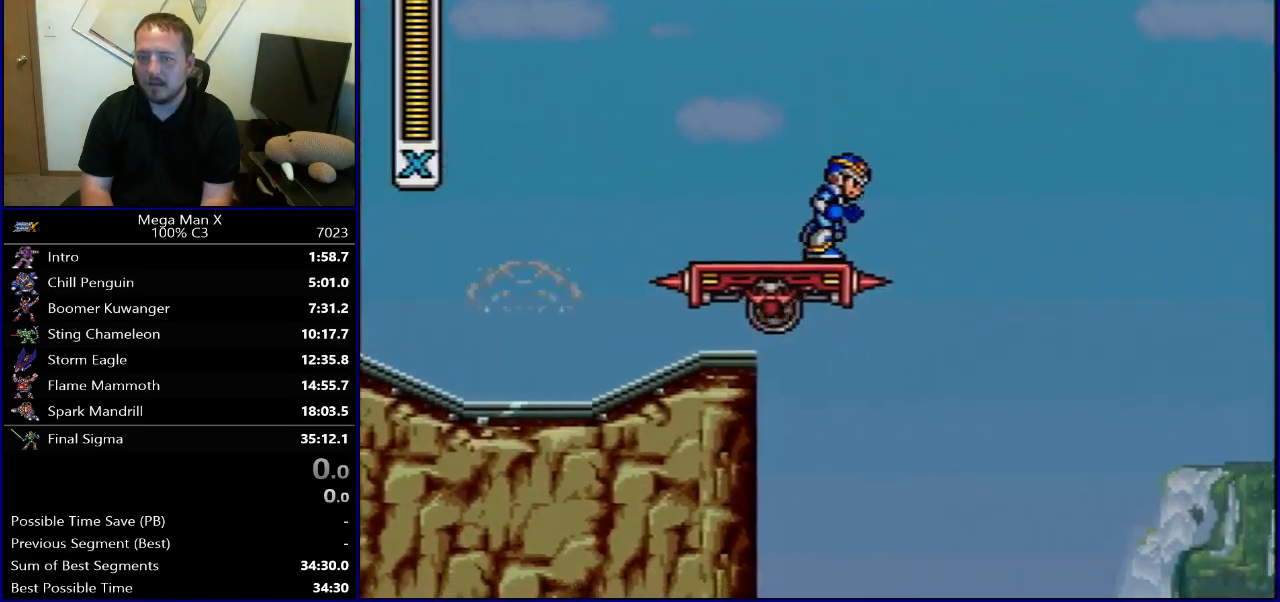
{"buttons": ["B", "R1", "DPAD_RIGHT"], "events": [[117, "DPAD_RIGHT", "down"], [183, "R1", "down"], [217, "B", "down"]]}
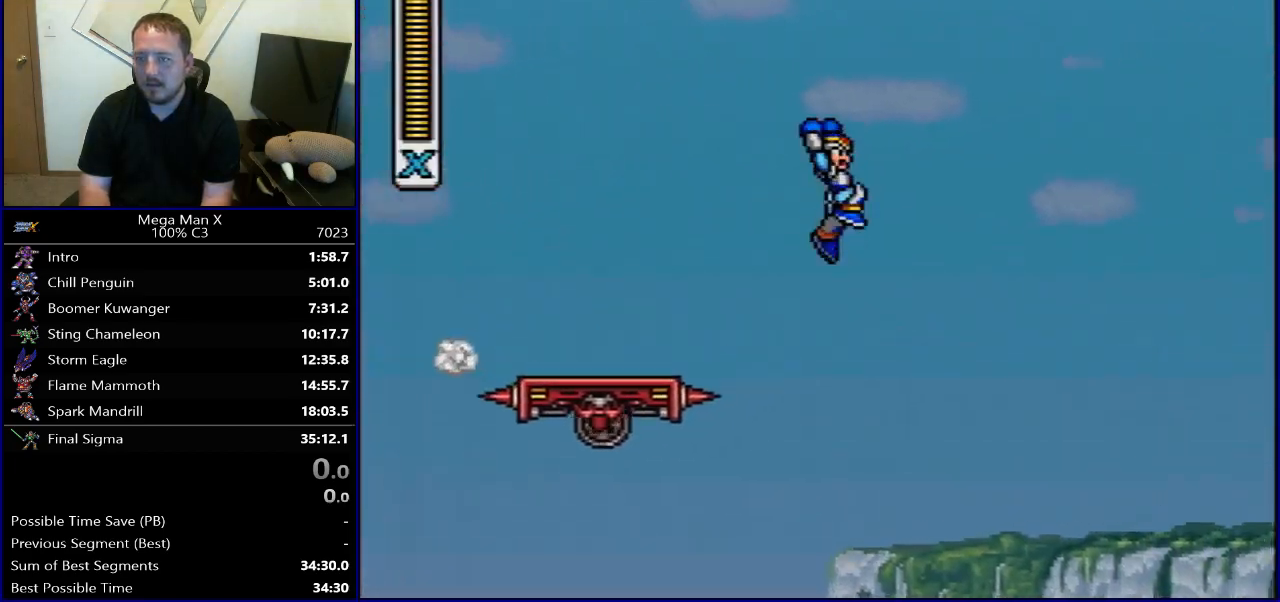
{"buttons": ["DPAD_LEFT"], "events": [[417, "B", "up"], [417, "R1", "up"], [433, "DPAD_LEFT", "down"], [433, "DPAD_RIGHT", "up"]]}
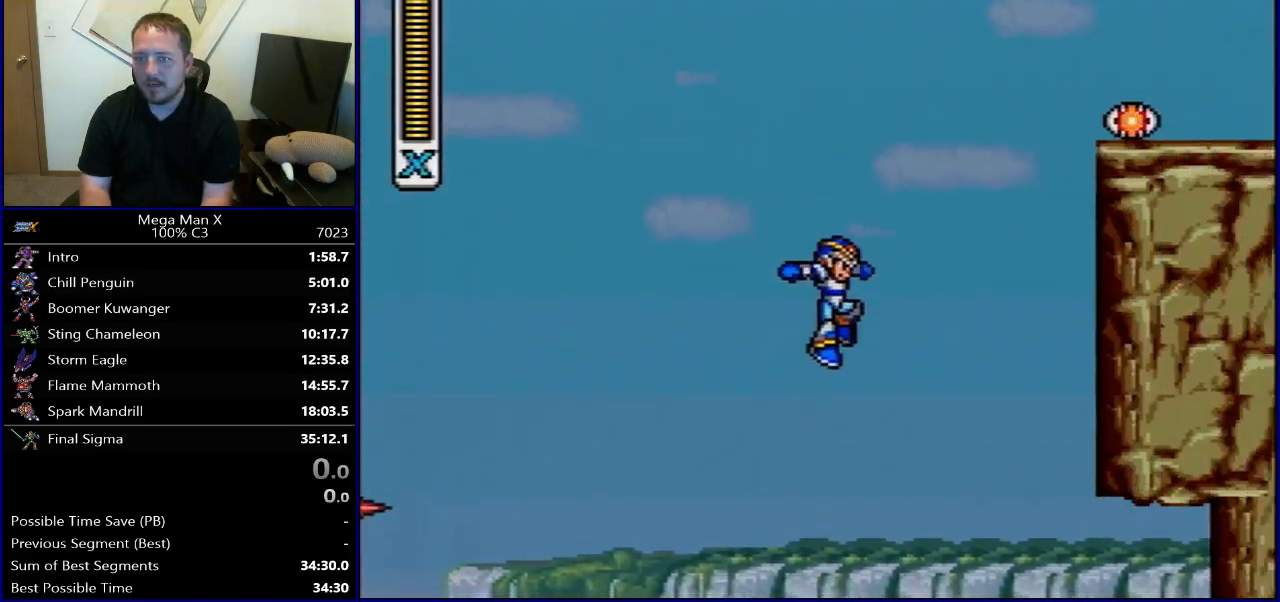
{"buttons": [], "events": [[467, "DPAD_LEFT", "up"]]}
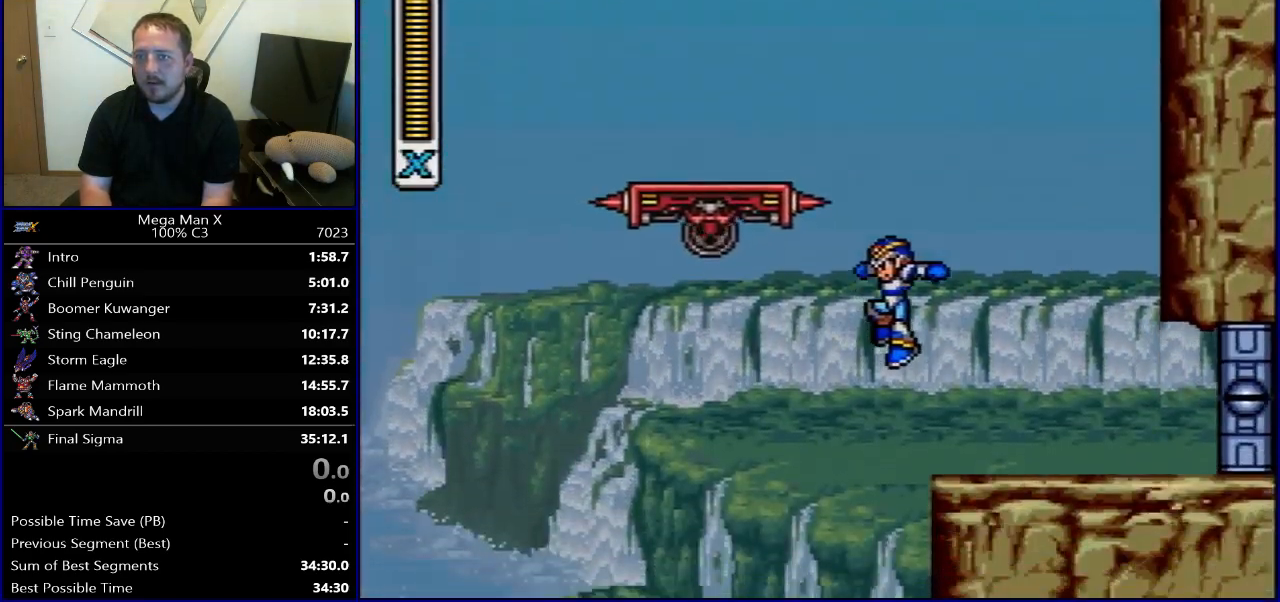
{"buttons": [], "events": [[50, "SELECT", "down"], [133, "L1", "down"], [167, "SELECT", "up"], [183, "L1", "up"]]}
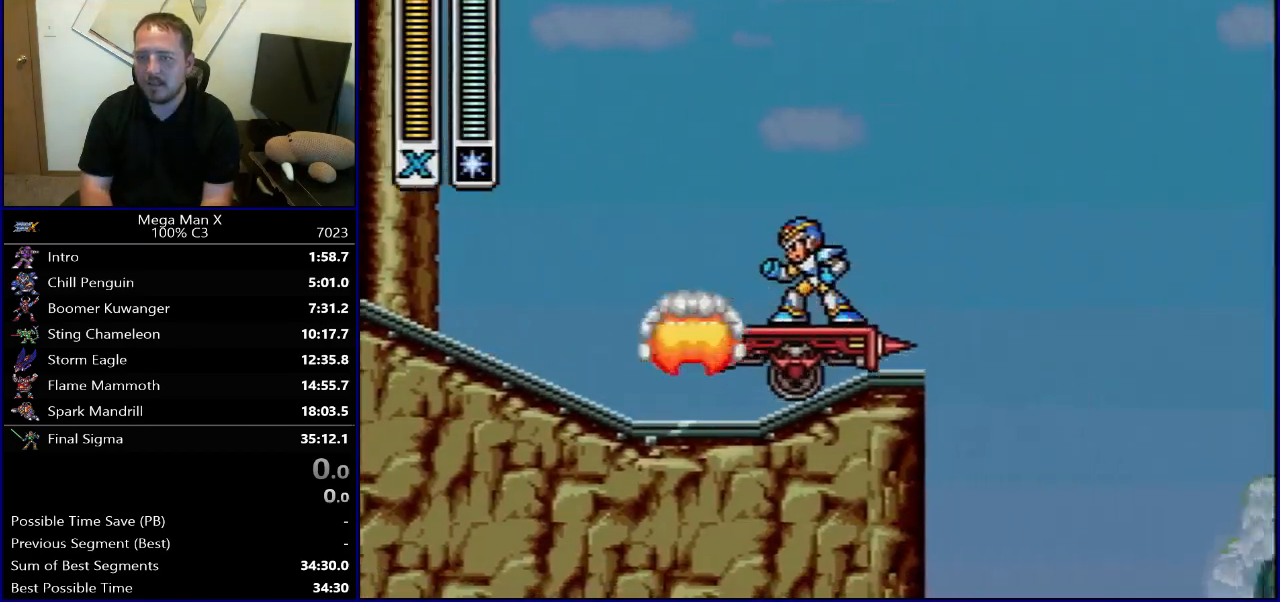
{"buttons": ["B", "R1", "DPAD_RIGHT"], "events": [[67, "DPAD_RIGHT", "down"], [133, "R1", "down"], [183, "B", "down"]]}
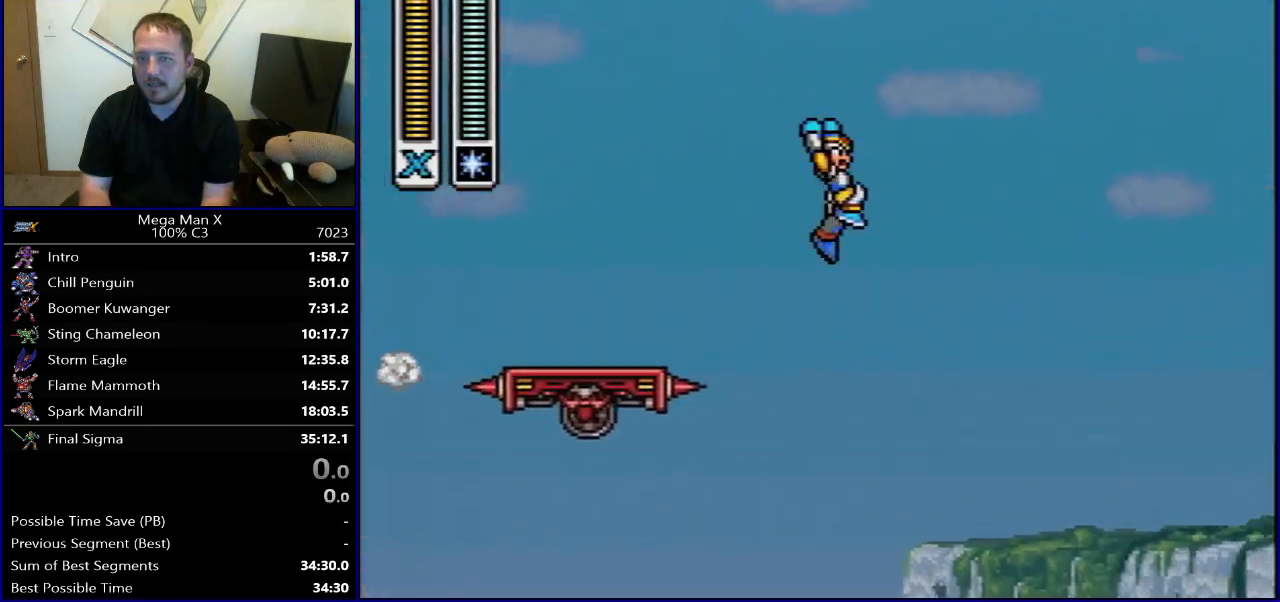
{"buttons": ["DPAD_LEFT"], "events": [[417, "R1", "up"], [433, "B", "up"], [450, "DPAD_LEFT", "down"], [450, "DPAD_RIGHT", "up"]]}
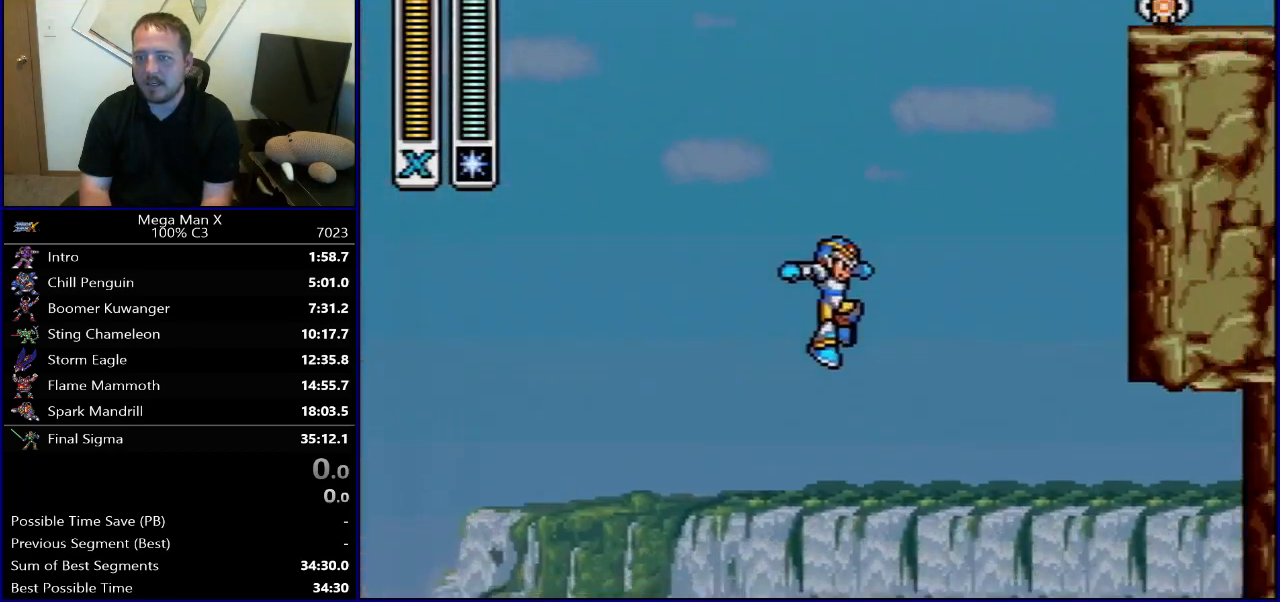
{"buttons": ["DPAD_LEFT"], "events": []}
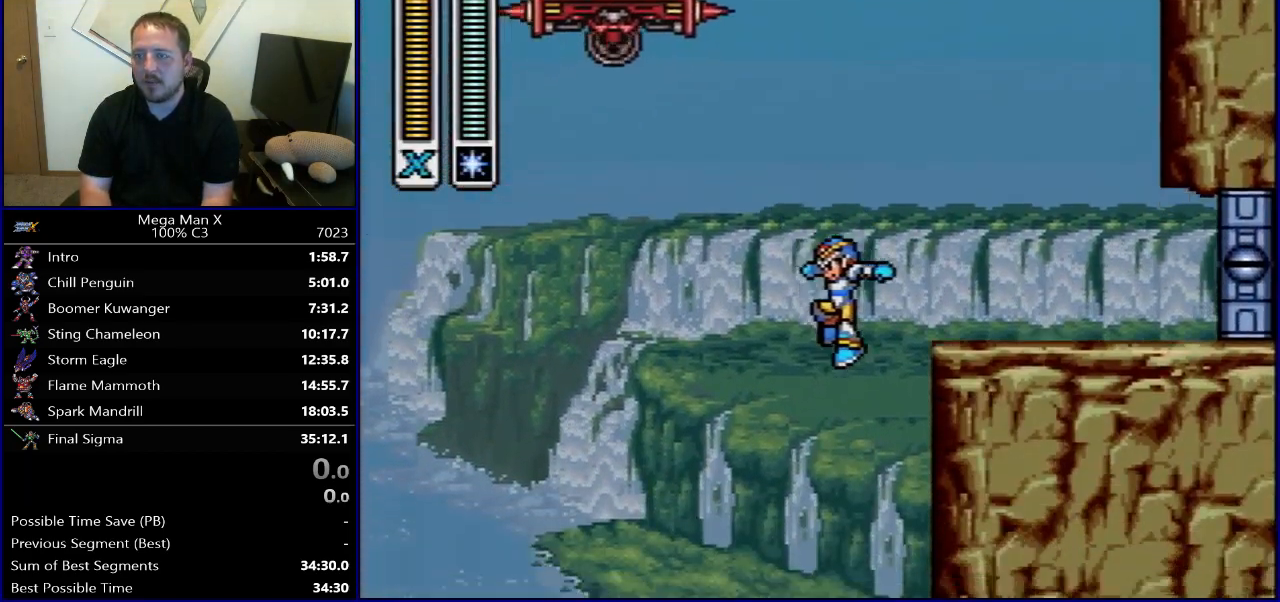
{"buttons": [], "events": [[33, "DPAD_LEFT", "up"], [183, "SELECT", "down"], [333, "SELECT", "up"]]}
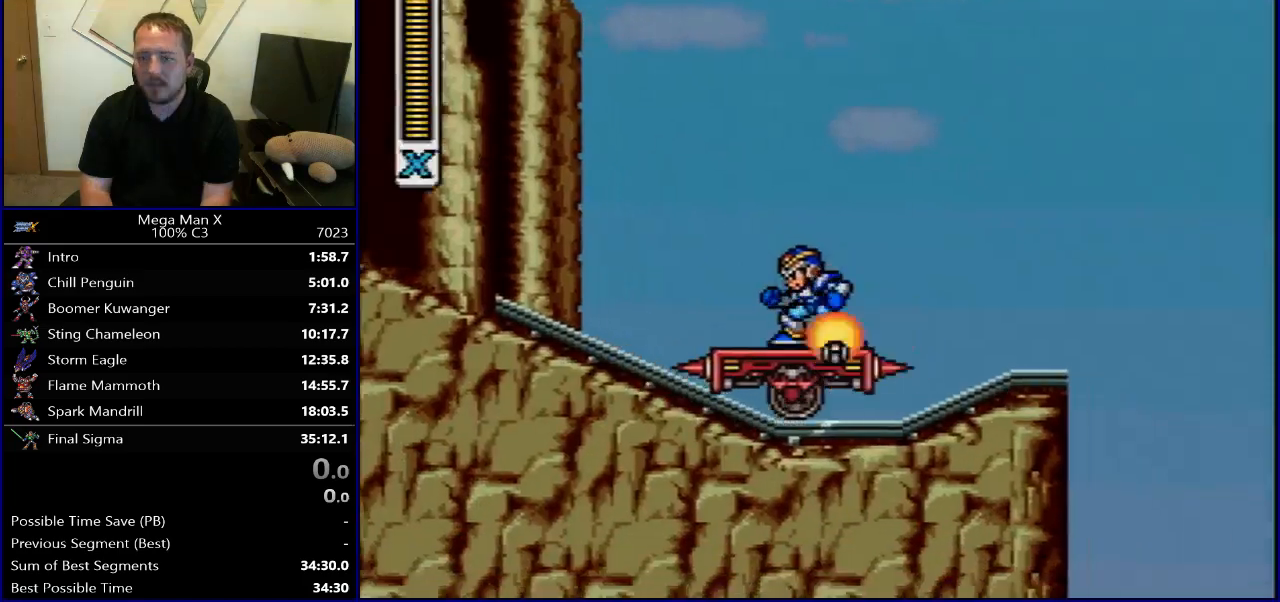
{"buttons": ["B", "R1", "DPAD_RIGHT"], "events": [[33, "DPAD_RIGHT", "down"], [150, "R1", "down"], [183, "B", "down"]]}
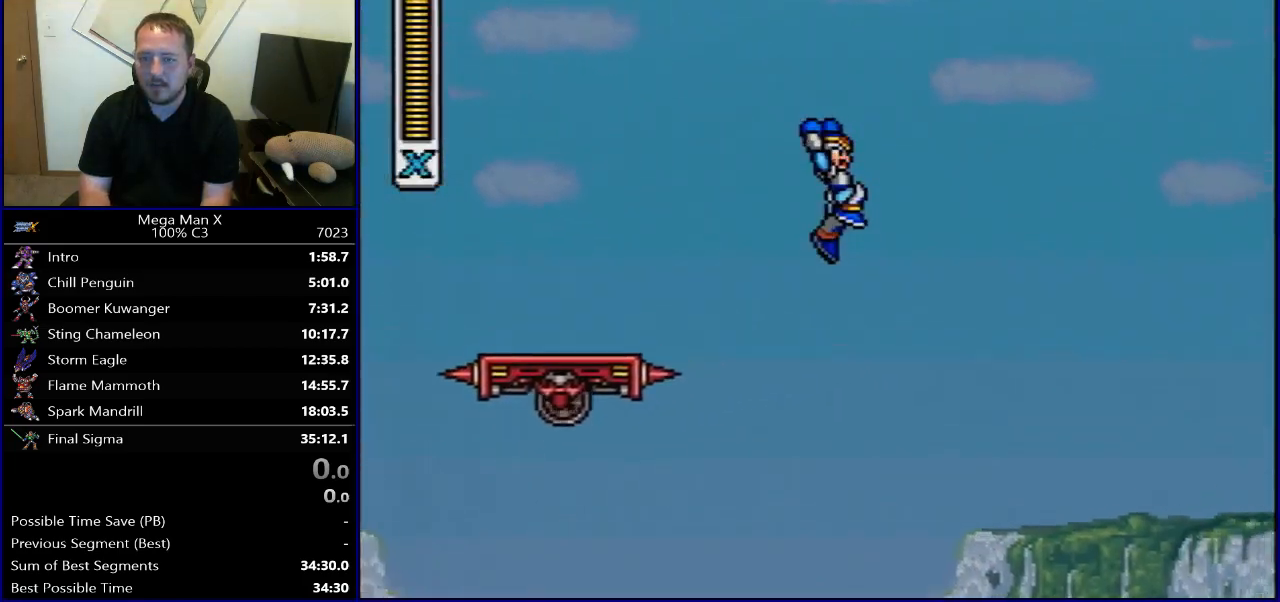
{"buttons": ["B", "R1", "DPAD_RIGHT"], "events": []}
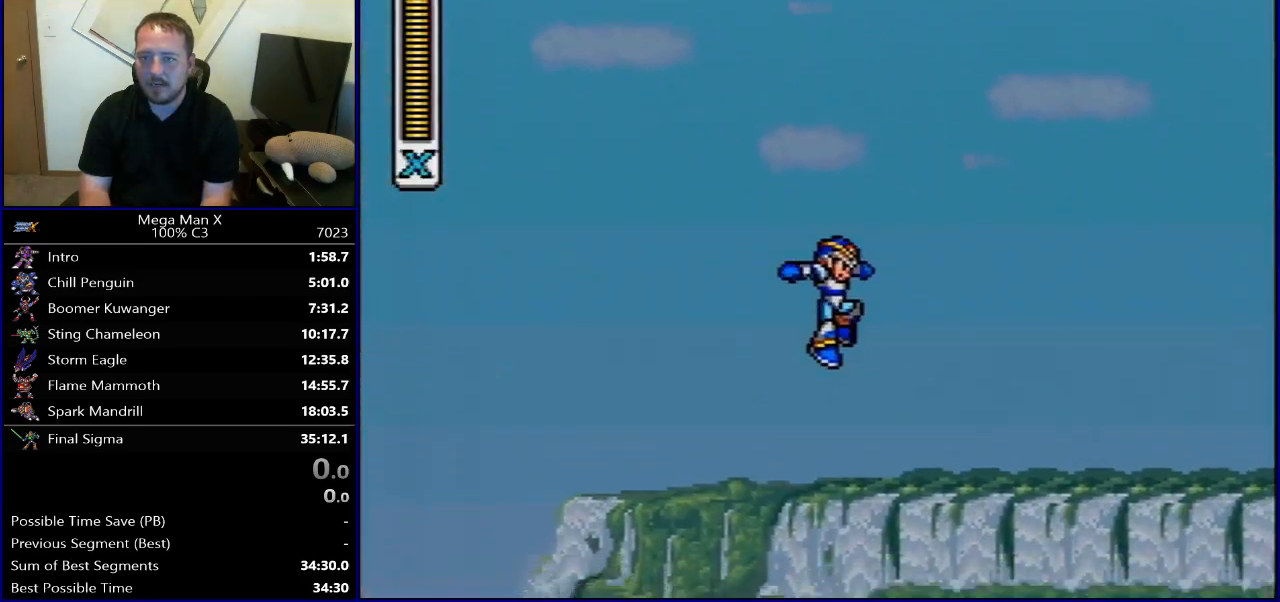
{"buttons": [], "events": [[33, "R1", "up"], [50, "B", "up"], [50, "DPAD_LEFT", "down"], [50, "DPAD_RIGHT", "up"], [467, "DPAD_LEFT", "up"]]}